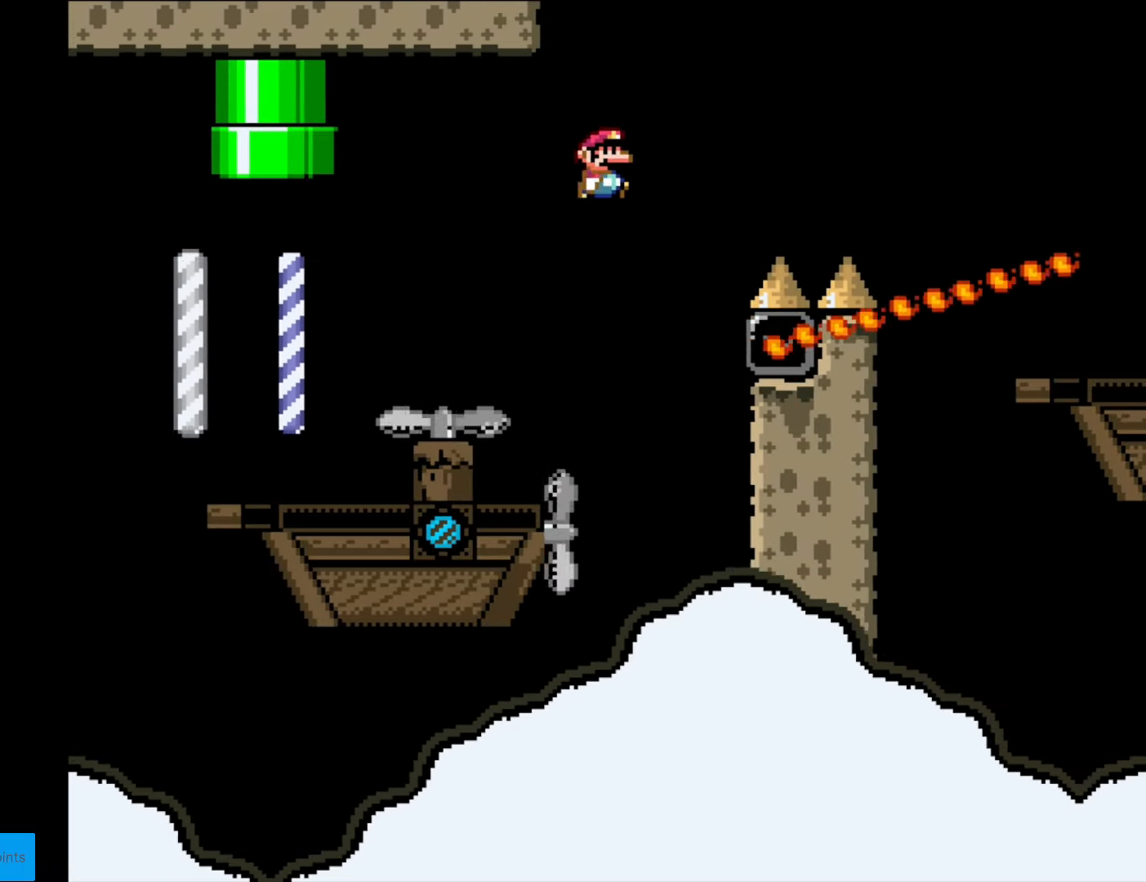
Gameplay with a controller (Nintendo layout); each line is a JSON object with the inputs held at the frame after it. "events" lists button and stick changes between this image and that frame as [ms after this image, input, new state], when the widget could be followed in between. Not read: L3 R3.
{"buttons": ["B", "Y", "DPAD_RIGHT"], "events": []}
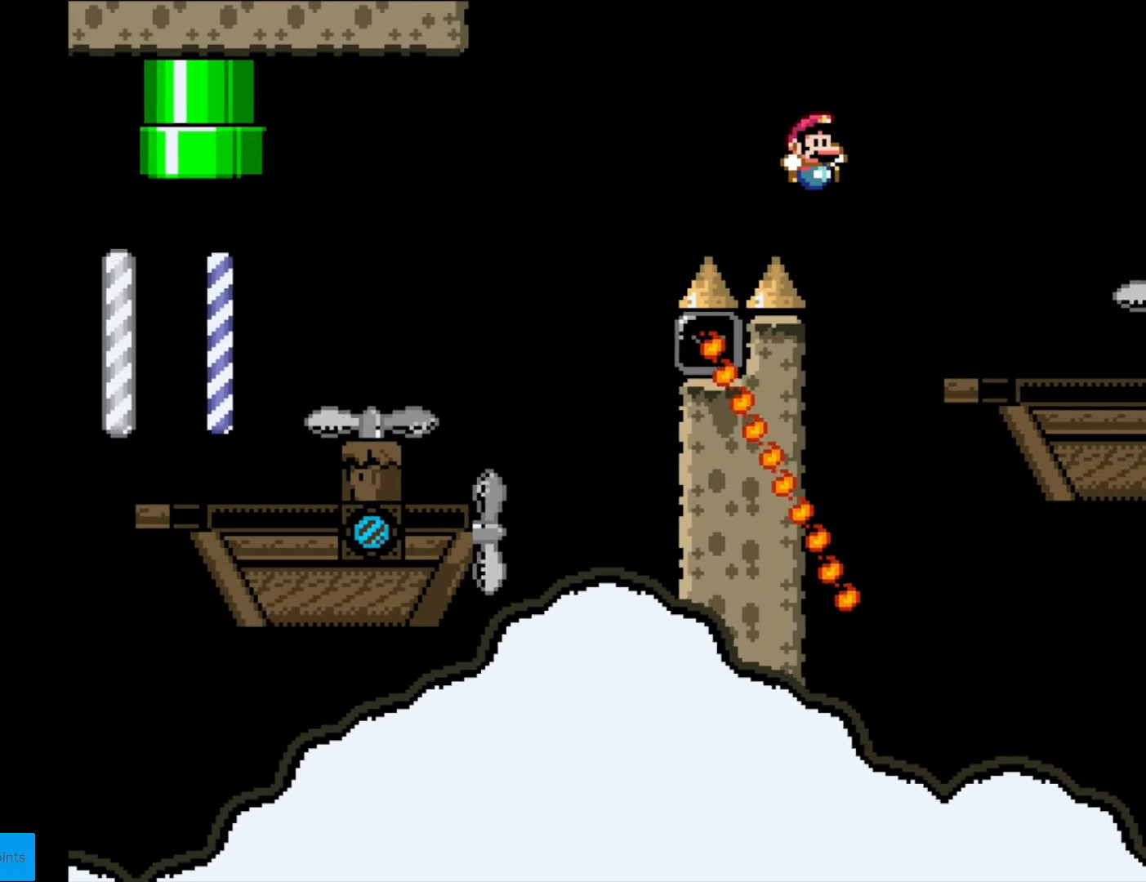
{"buttons": ["Y"], "events": [[333, "B", "up"], [438, "DPAD_RIGHT", "up"]]}
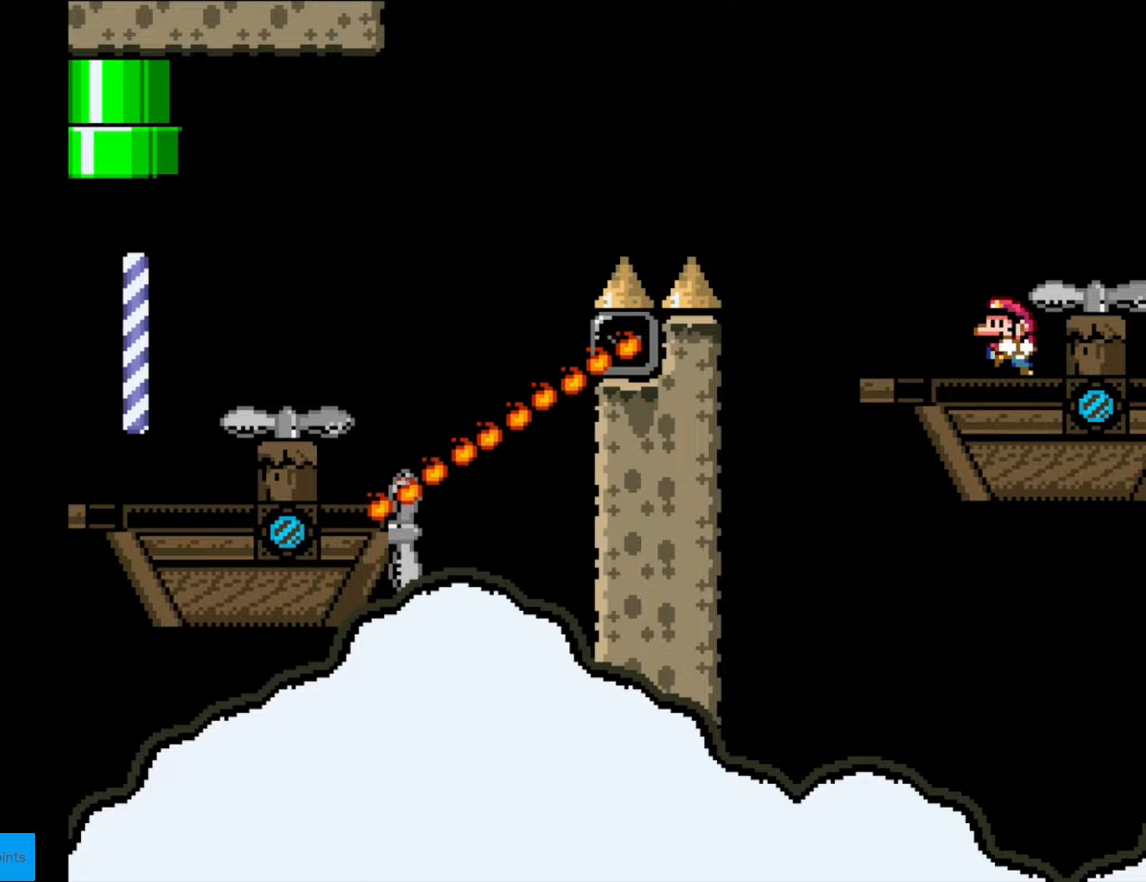
{"buttons": ["Y"], "events": [[17, "DPAD_LEFT", "down"], [157, "DPAD_LEFT", "up"]]}
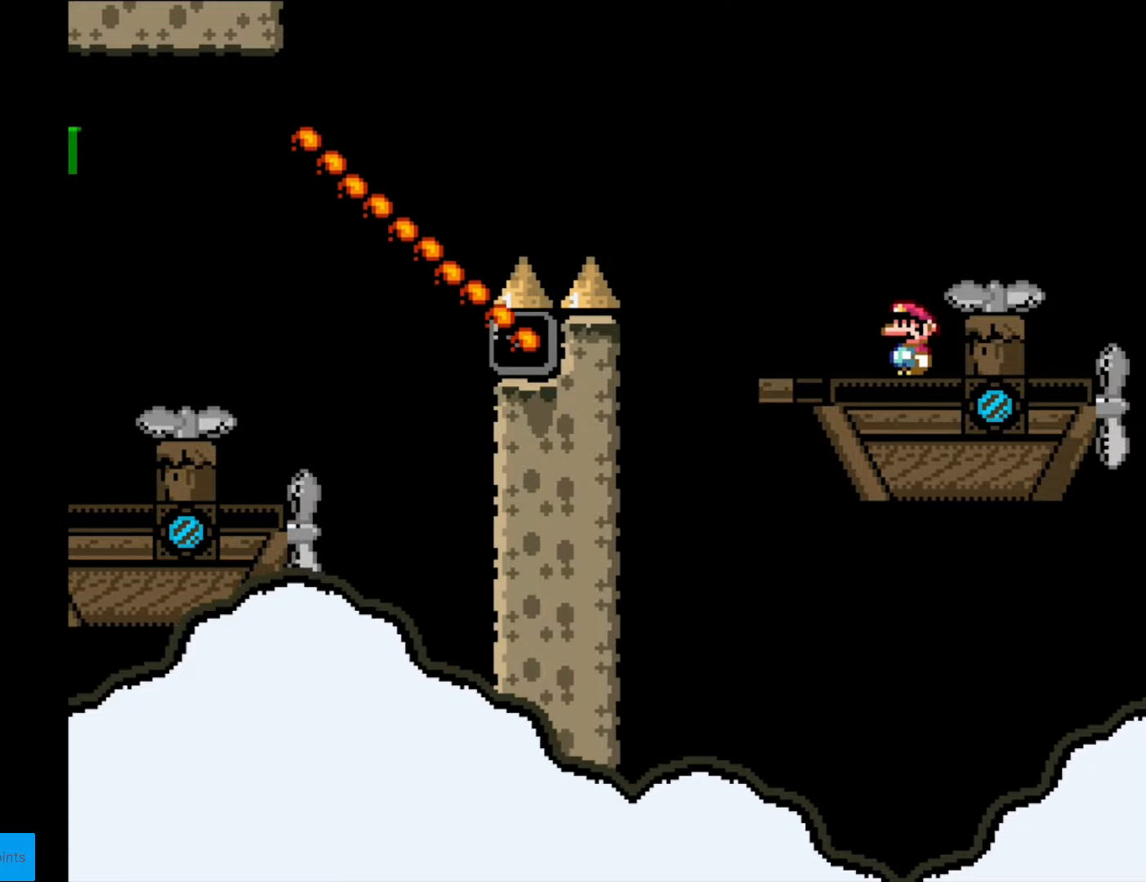
{"buttons": ["B", "Y"], "events": [[438, "B", "down"]]}
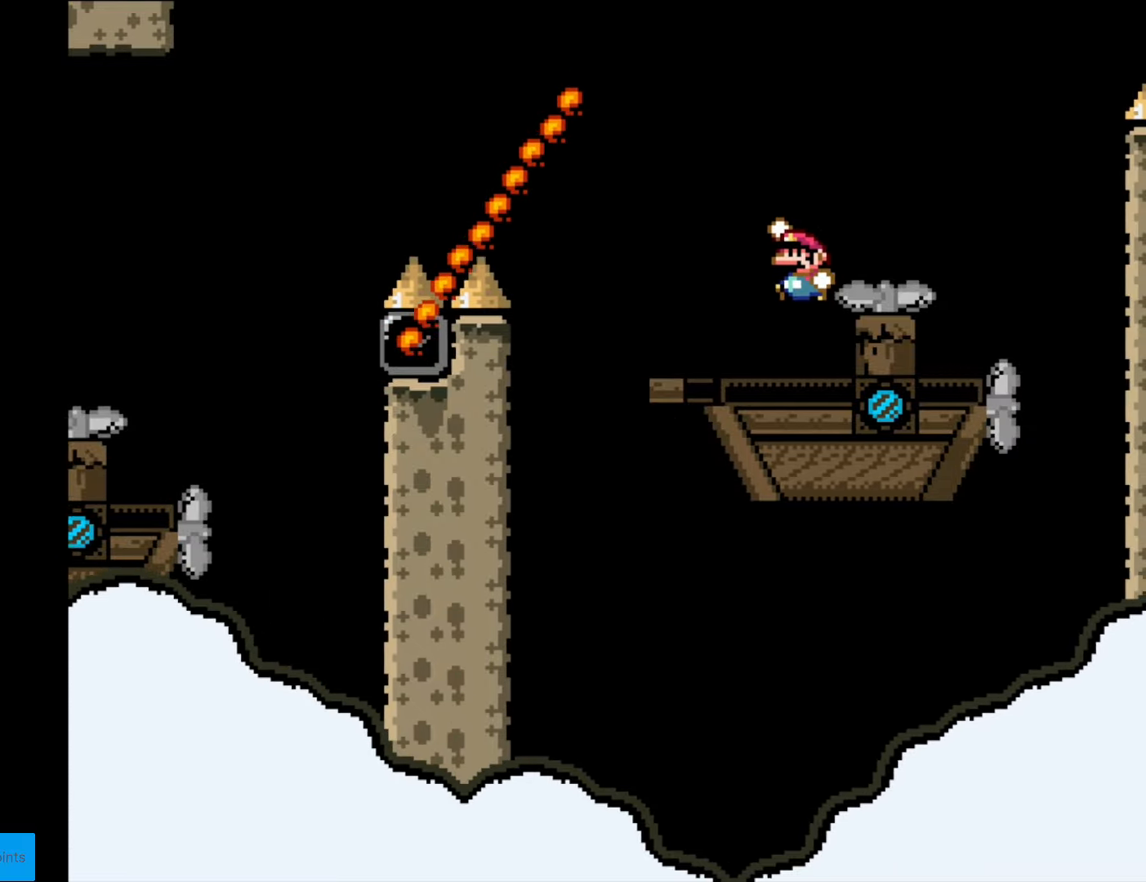
{"buttons": ["Y", "DPAD_LEFT"], "events": [[245, "DPAD_LEFT", "down"], [420, "B", "up"]]}
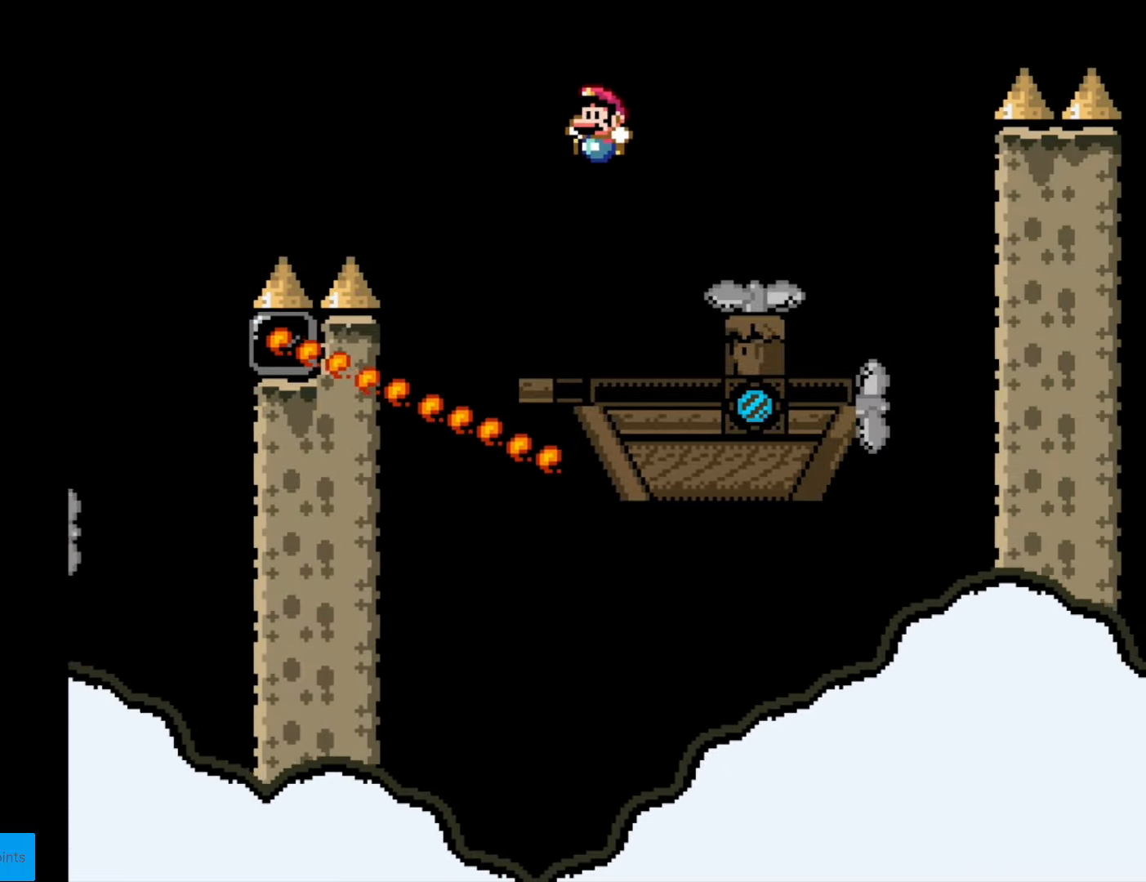
{"buttons": ["Y", "DPAD_RIGHT"], "events": [[18, "DPAD_LEFT", "up"], [140, "DPAD_RIGHT", "down"], [263, "DPAD_RIGHT", "up"], [490, "DPAD_RIGHT", "down"]]}
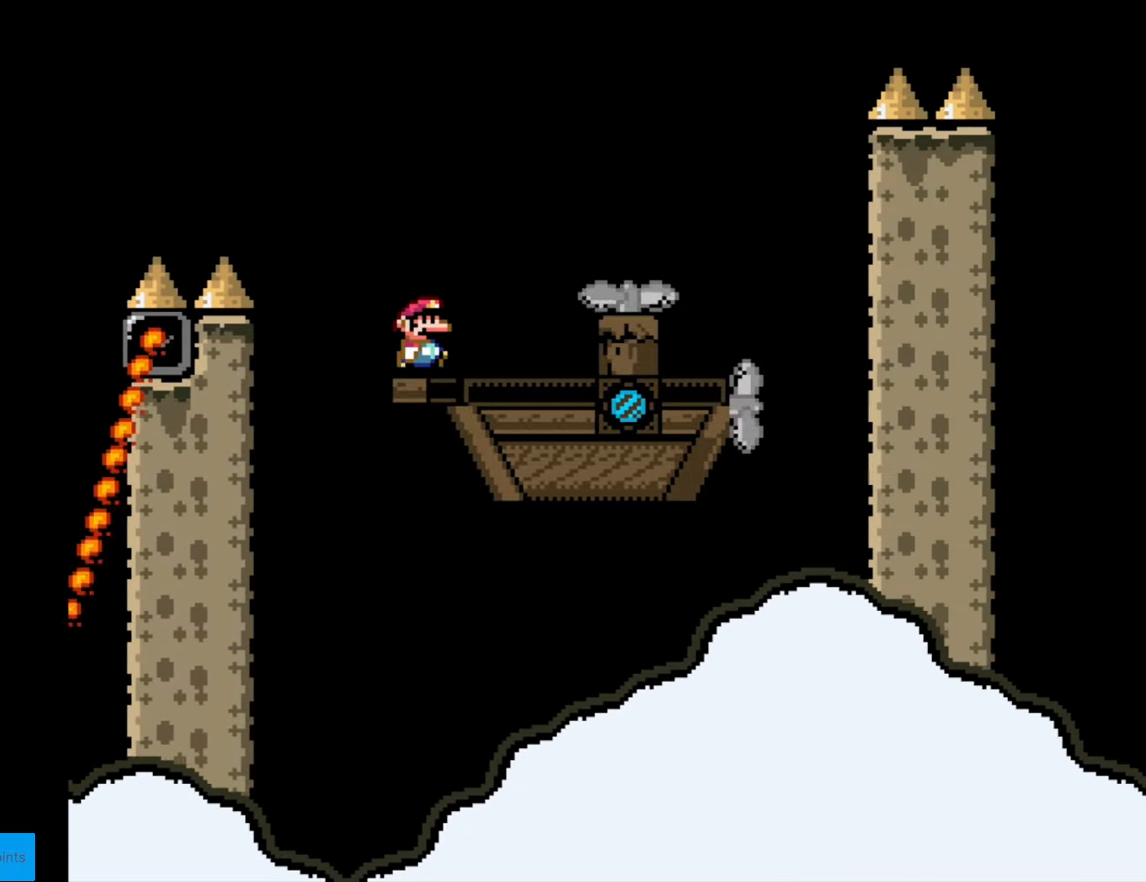
{"buttons": ["Y", "DPAD_RIGHT"], "events": [[52, "B", "down"], [104, "B", "up"], [279, "DPAD_RIGHT", "up"], [332, "DPAD_RIGHT", "down"]]}
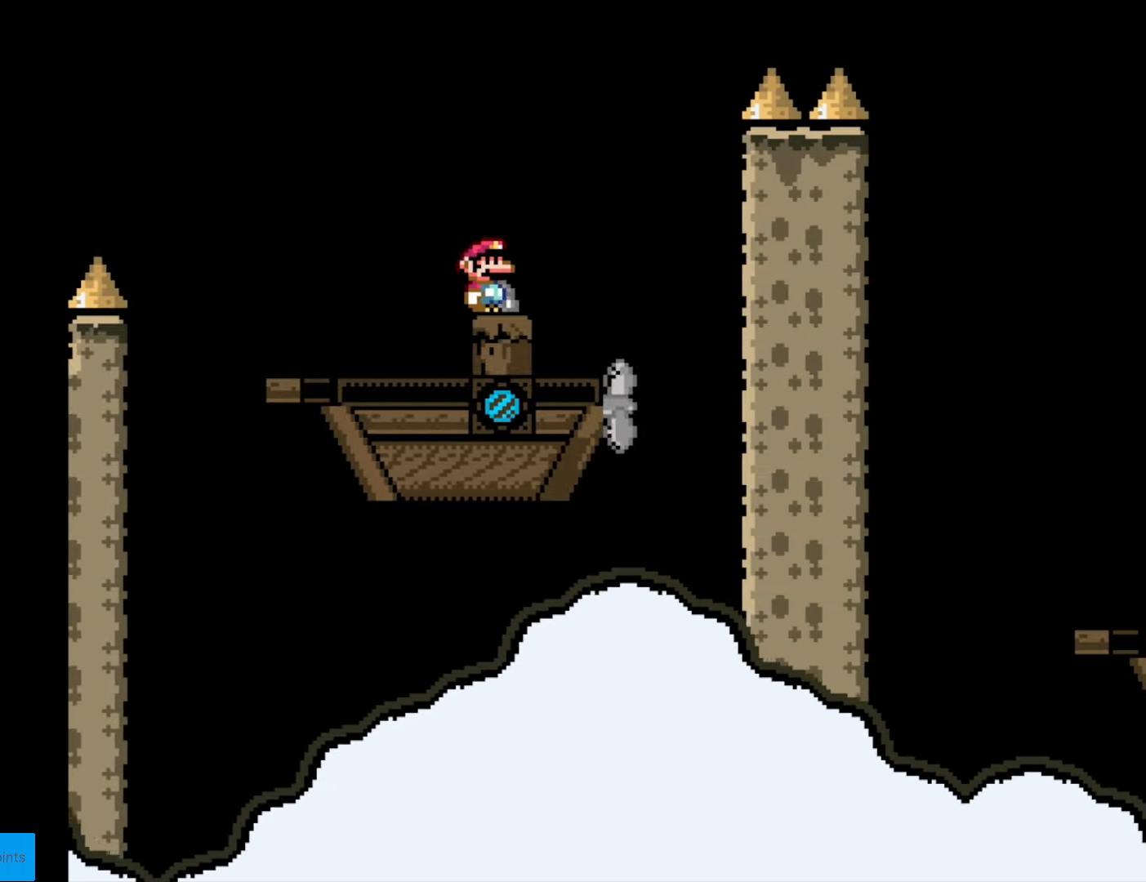
{"buttons": ["B", "Y", "DPAD_RIGHT"], "events": [[53, "B", "down"]]}
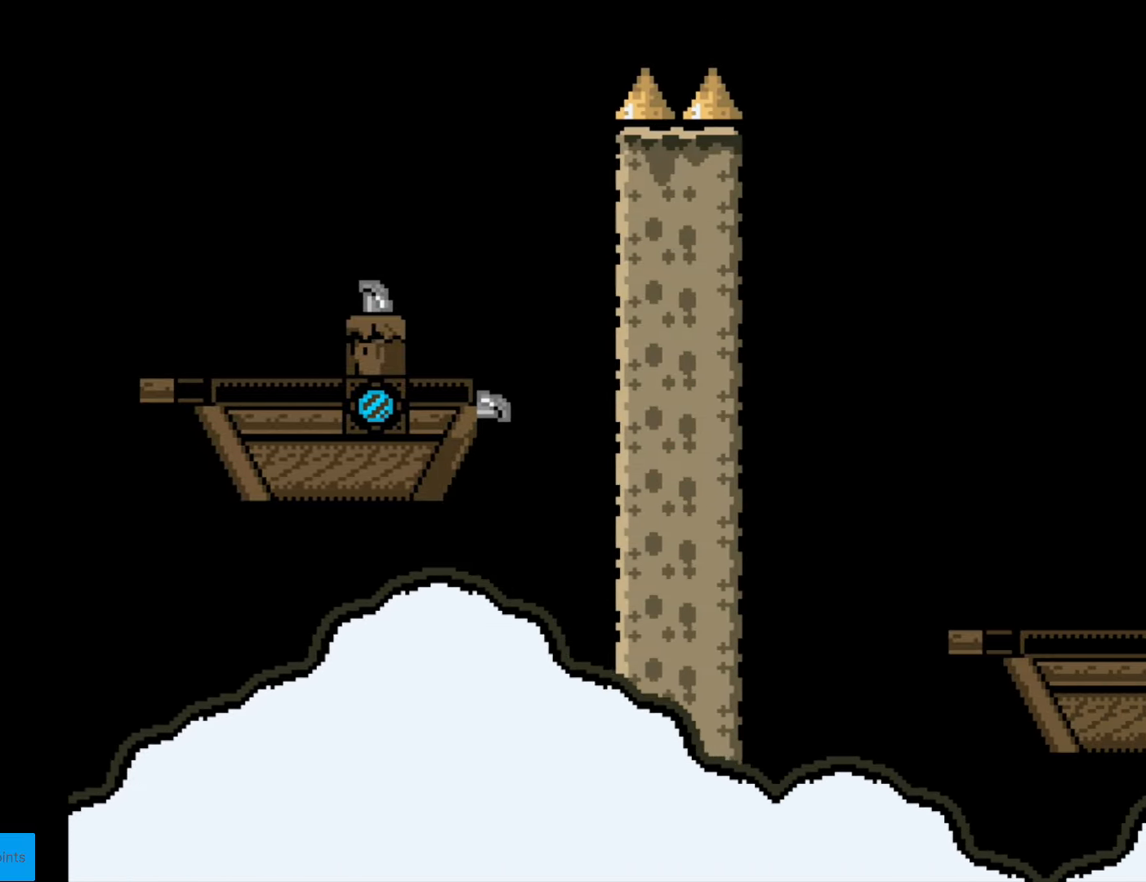
{"buttons": ["Y", "DPAD_RIGHT"], "events": [[402, "B", "up"]]}
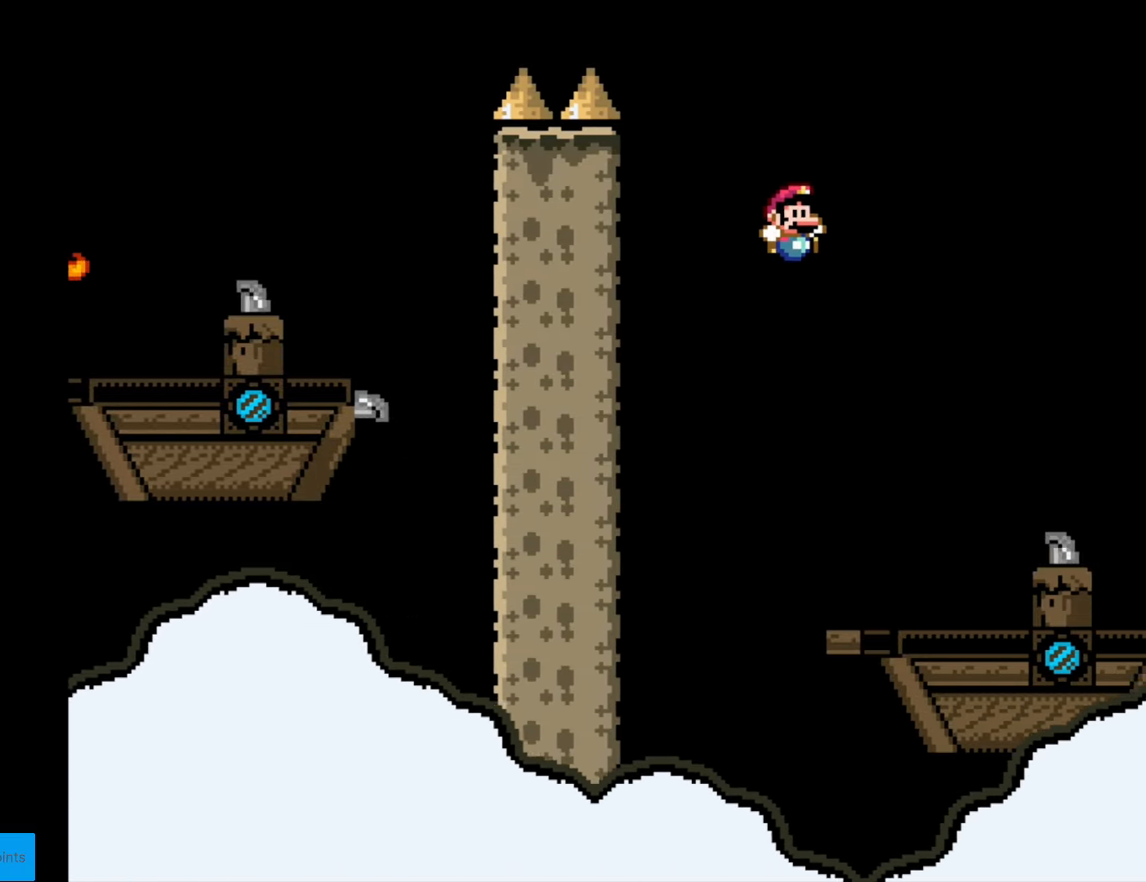
{"buttons": ["Y"], "events": [[53, "DPAD_RIGHT", "up"], [123, "DPAD_LEFT", "down"], [298, "DPAD_LEFT", "up"]]}
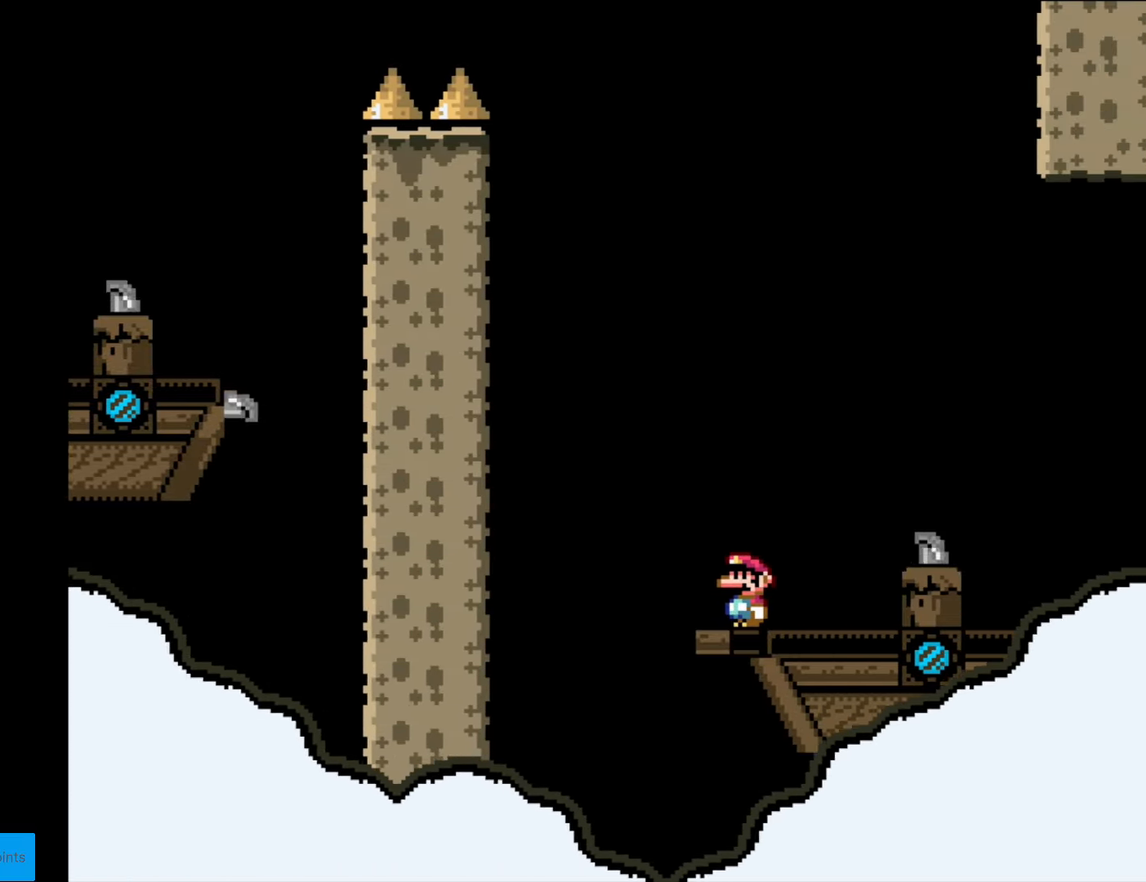
{"buttons": ["Y"], "events": []}
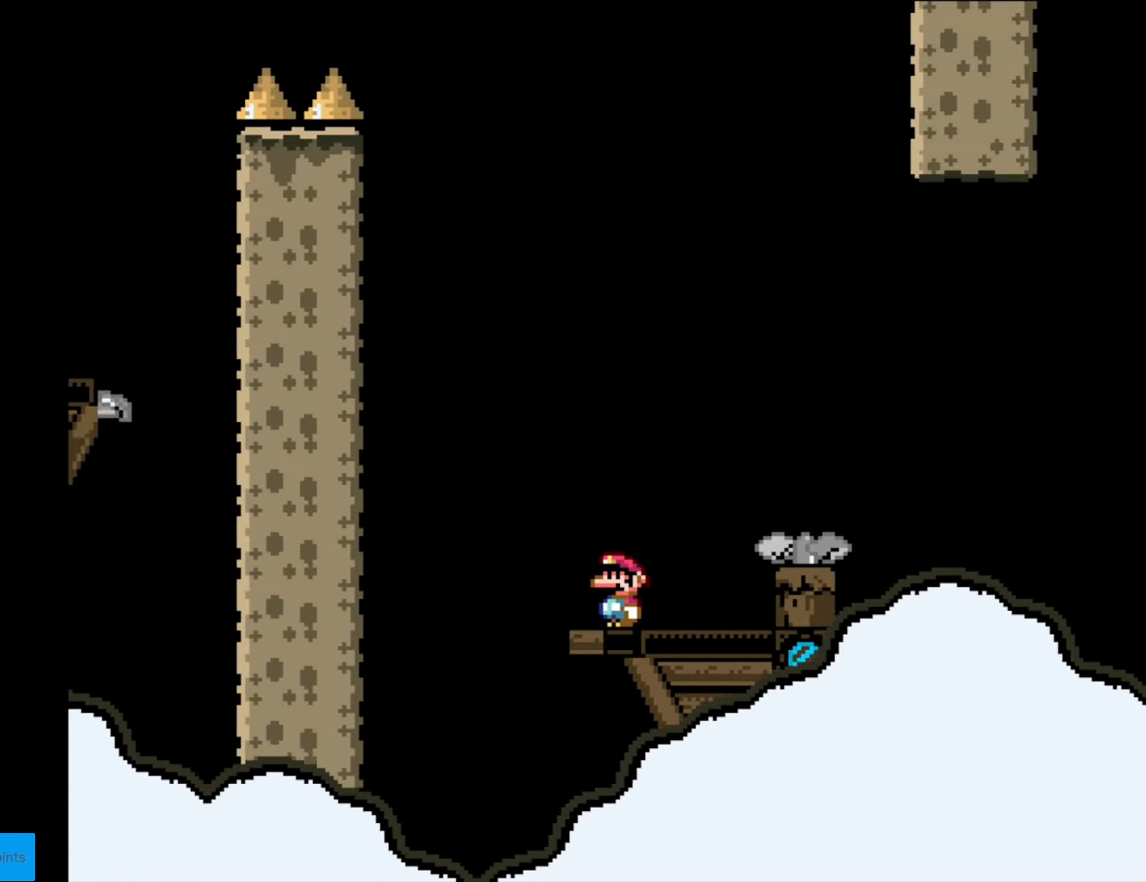
{"buttons": ["Y"], "events": [[367, "DPAD_RIGHT", "down"], [420, "DPAD_RIGHT", "up"]]}
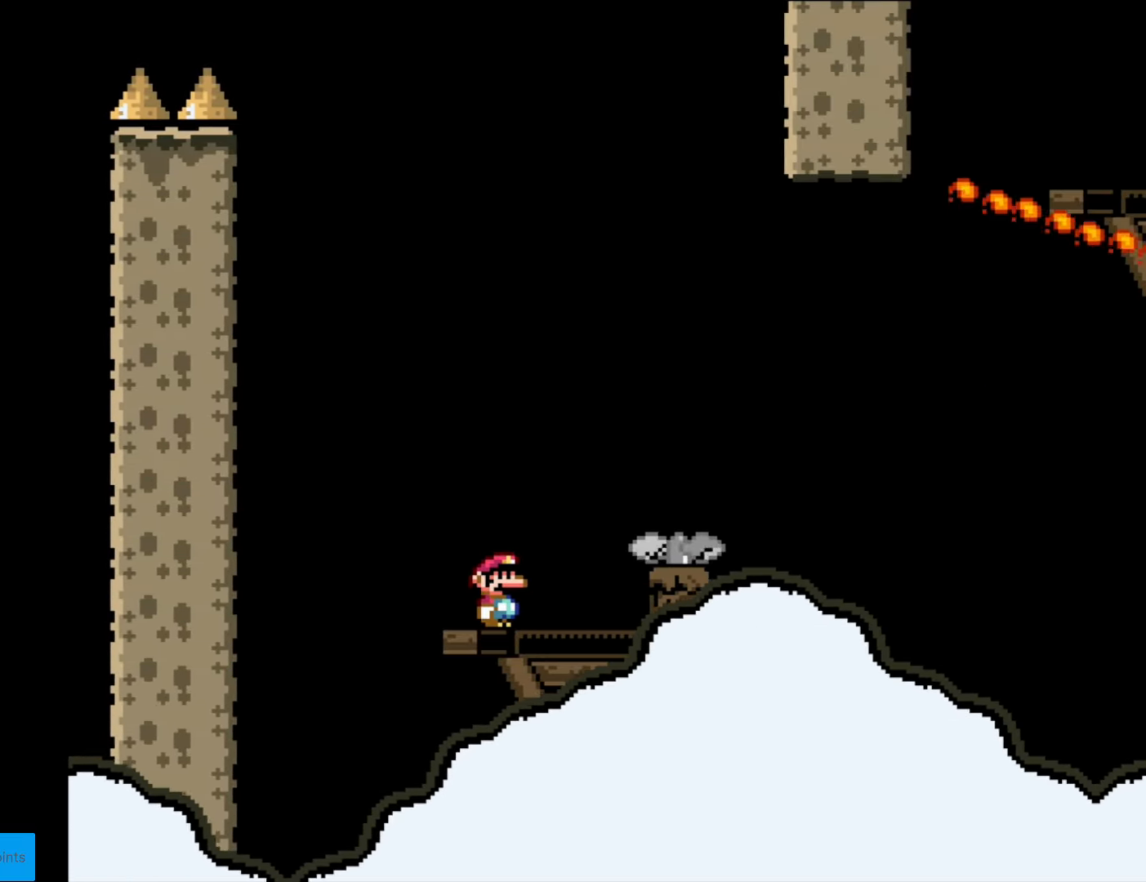
{"buttons": ["Y", "DPAD_RIGHT"], "events": [[314, "B", "down"], [332, "DPAD_RIGHT", "down"], [489, "B", "up"]]}
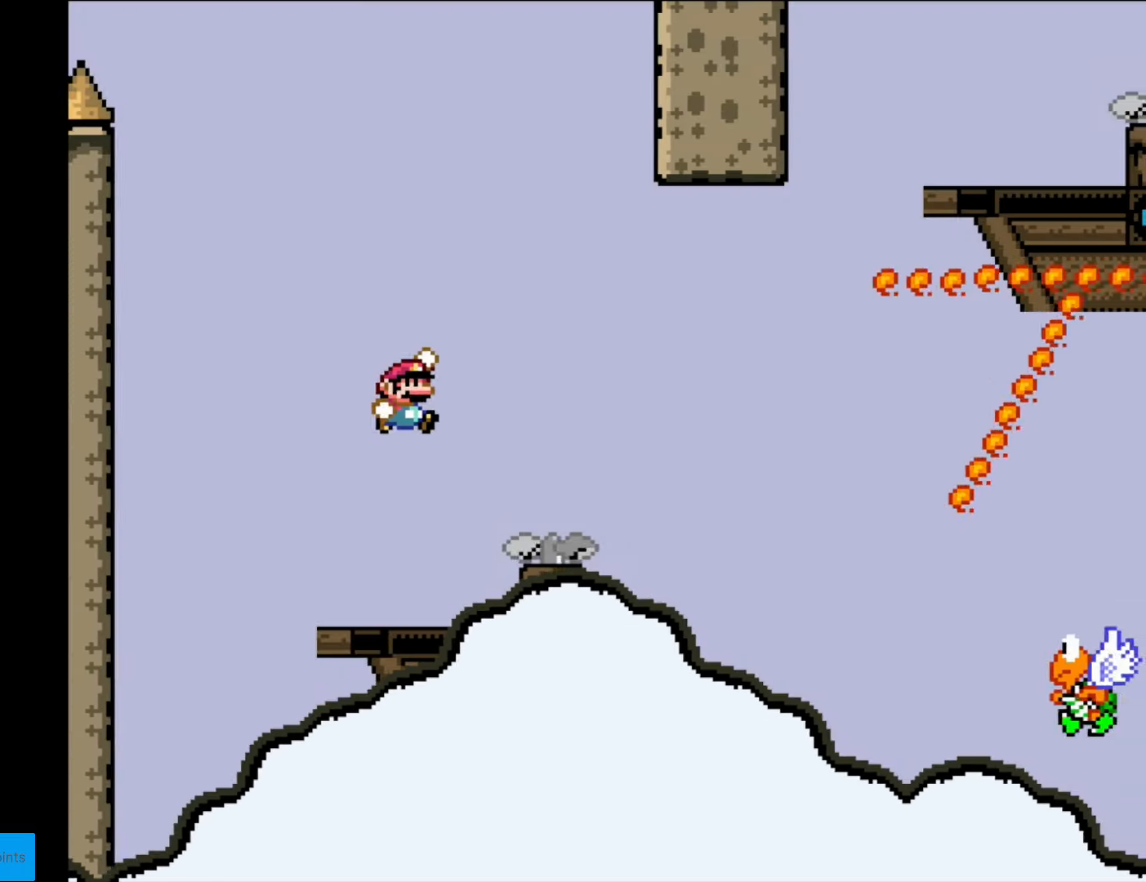
{"buttons": ["B", "Y", "DPAD_RIGHT"], "events": [[87, "DPAD_RIGHT", "up"], [332, "DPAD_RIGHT", "down"], [402, "B", "down"]]}
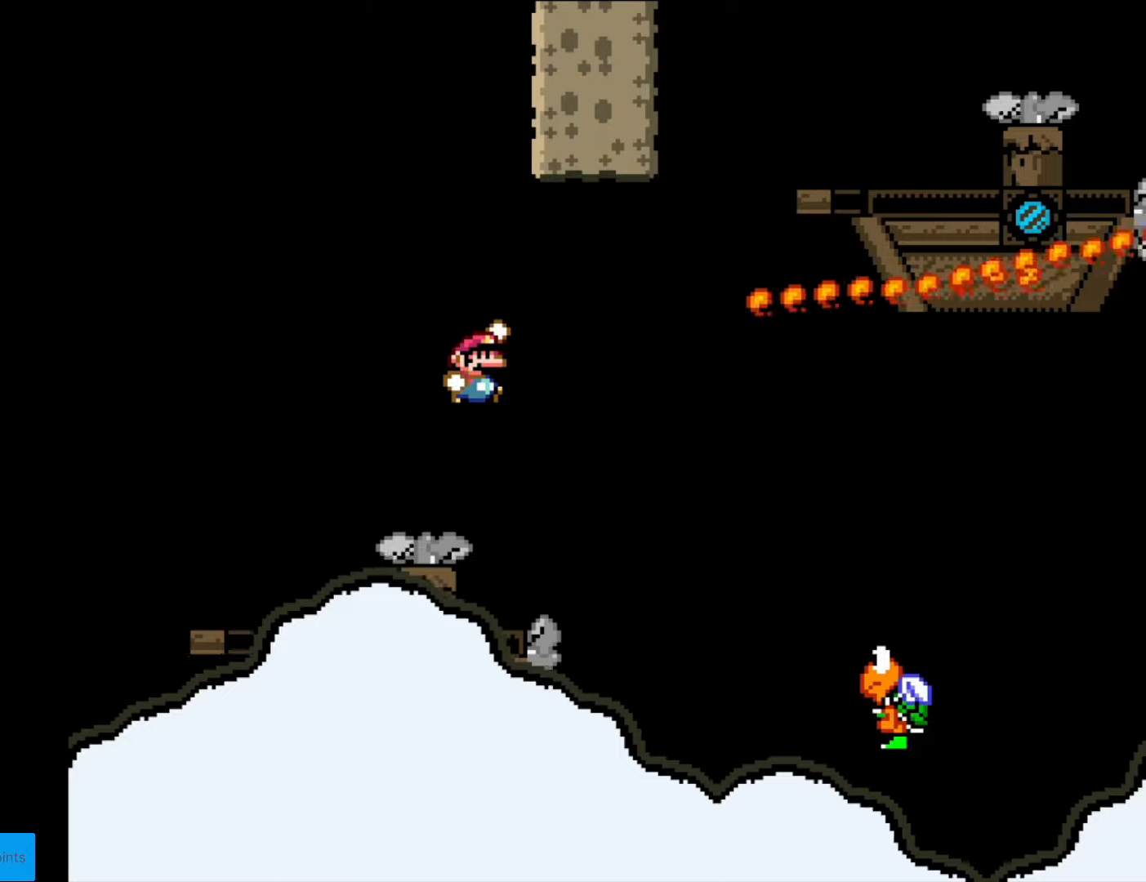
{"buttons": ["Y", "DPAD_RIGHT"], "events": [[18, "B", "up"], [158, "B", "down"], [245, "B", "up"]]}
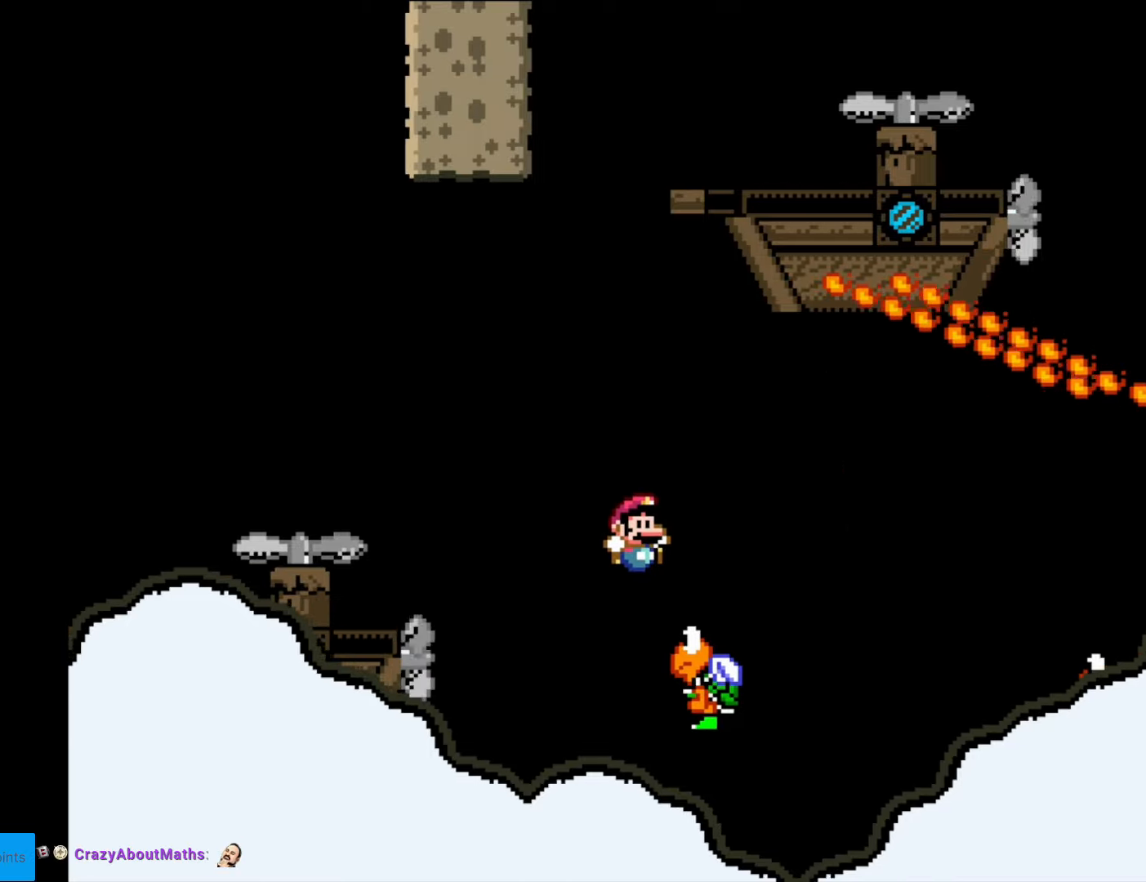
{"buttons": ["B", "Y", "DPAD_RIGHT"], "events": [[192, "B", "down"]]}
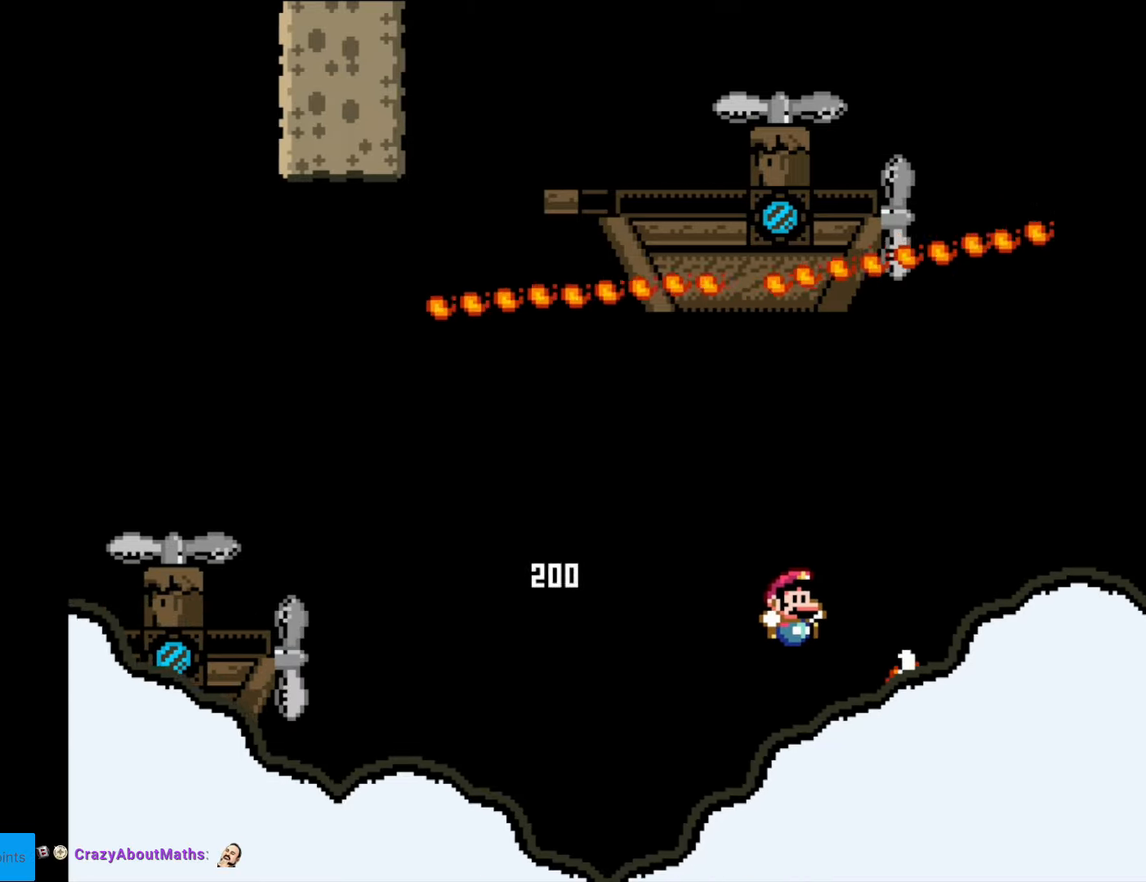
{"buttons": ["B", "Y", "DPAD_RIGHT"], "events": []}
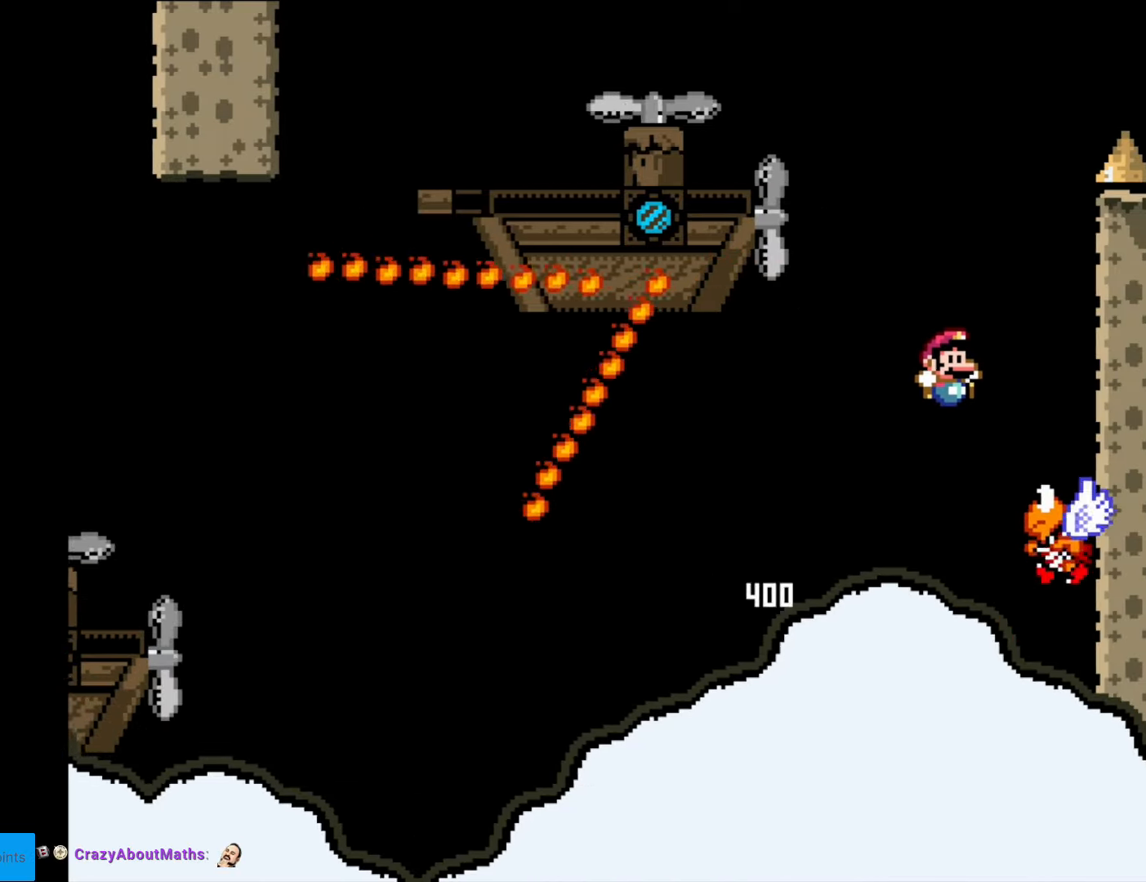
{"buttons": ["B", "Y", "DPAD_LEFT"], "events": [[175, "DPAD_RIGHT", "up"], [262, "DPAD_LEFT", "down"]]}
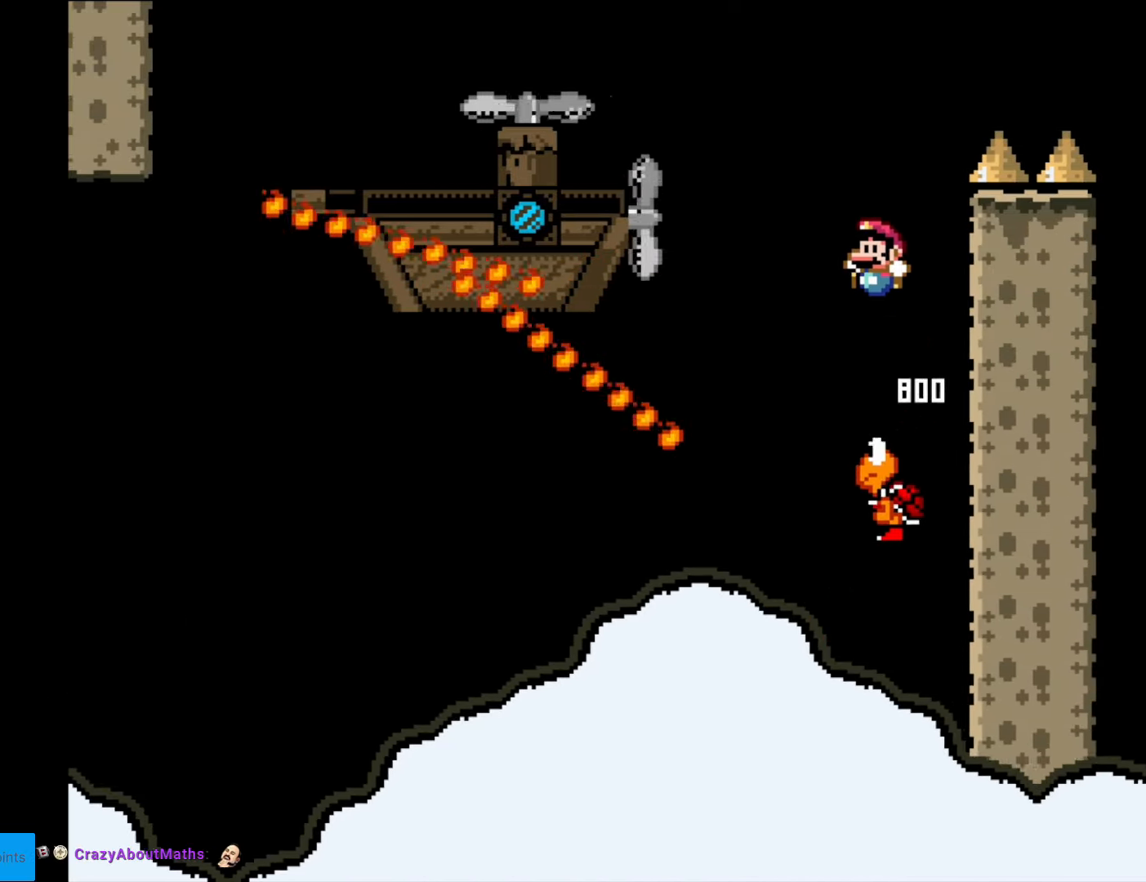
{"buttons": ["B", "Y", "DPAD_LEFT"], "events": []}
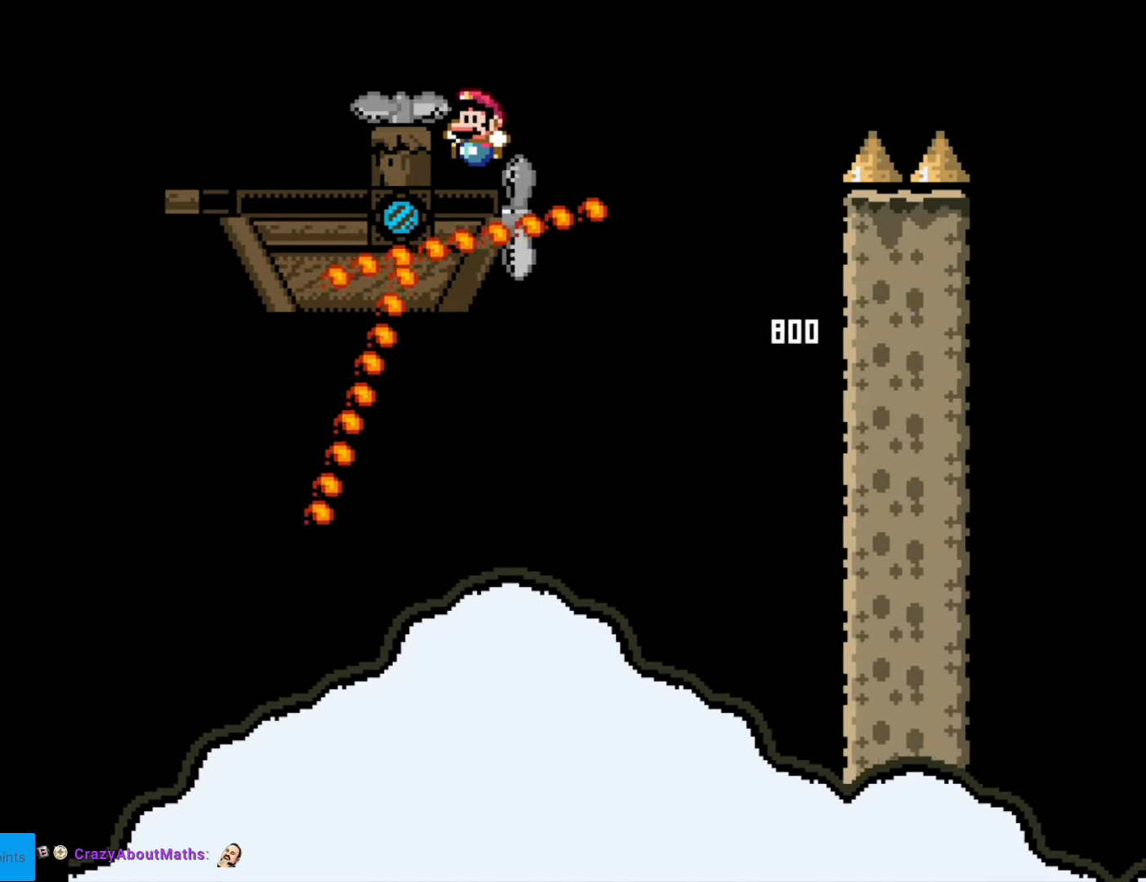
{"buttons": ["Y", "DPAD_RIGHT"], "events": [[175, "B", "up"], [245, "DPAD_LEFT", "up"], [280, "DPAD_RIGHT", "down"]]}
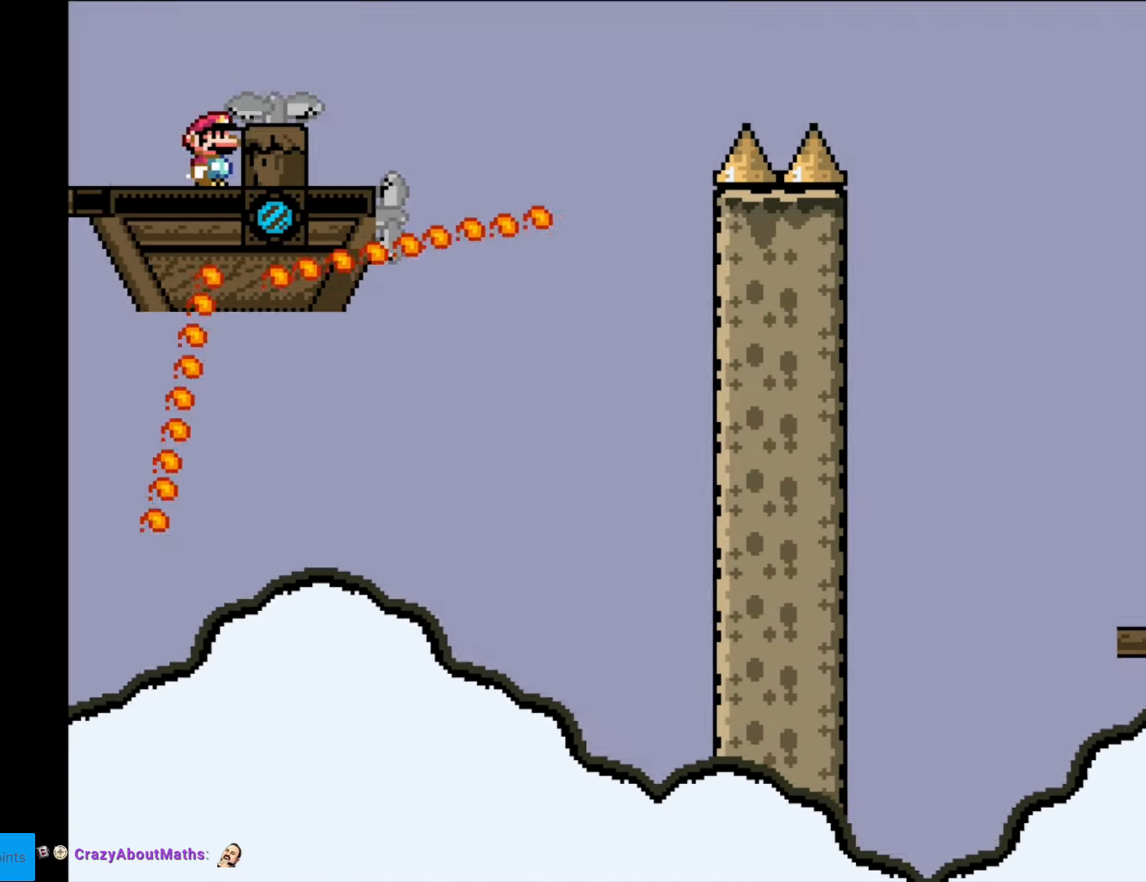
{"buttons": ["B", "Y", "DPAD_RIGHT"], "events": [[350, "B", "down"]]}
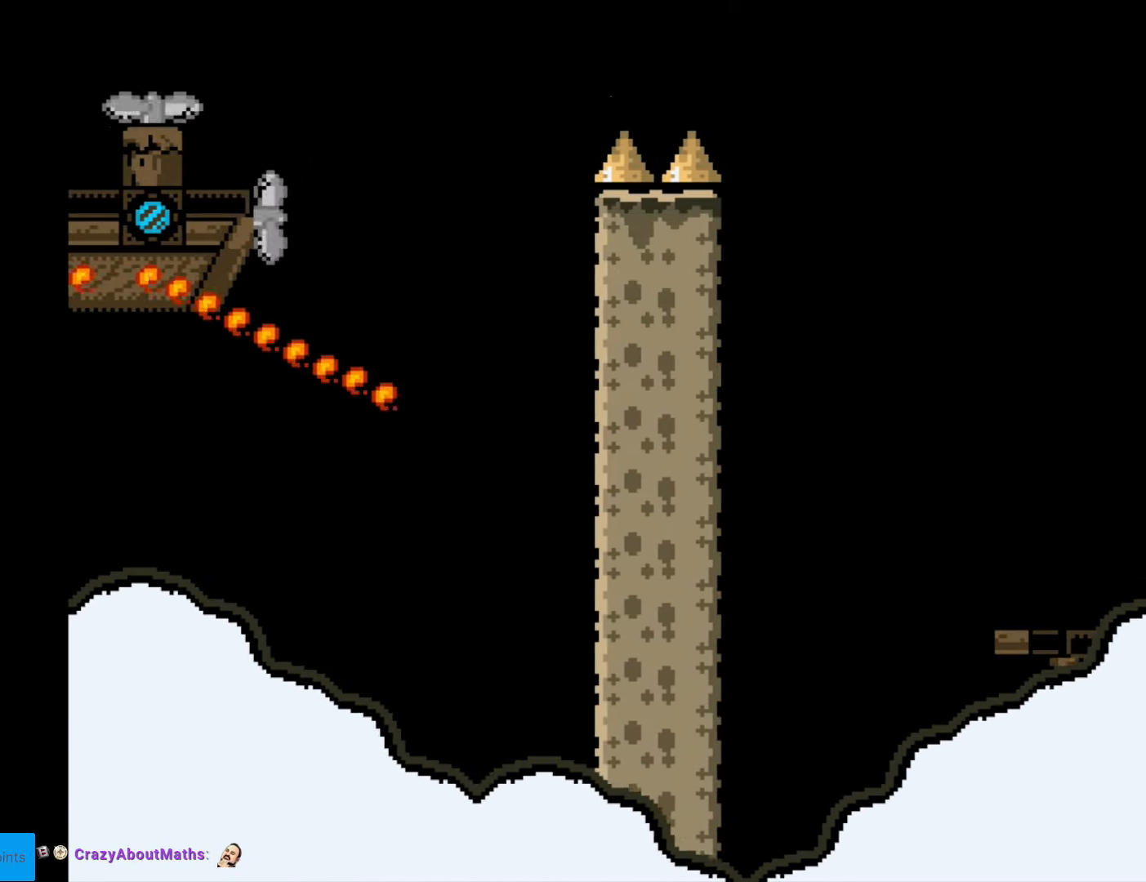
{"buttons": ["B", "Y", "DPAD_RIGHT"], "events": []}
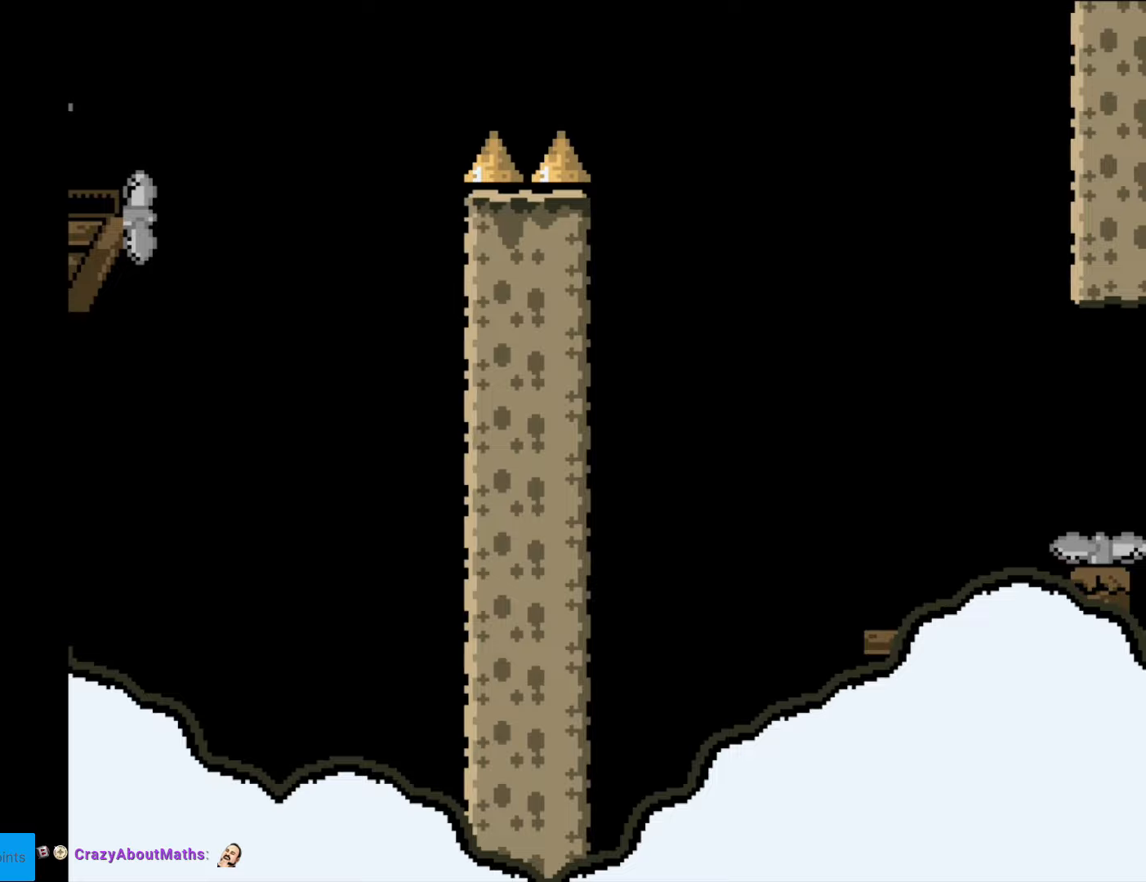
{"buttons": ["B", "Y", "DPAD_RIGHT"], "events": []}
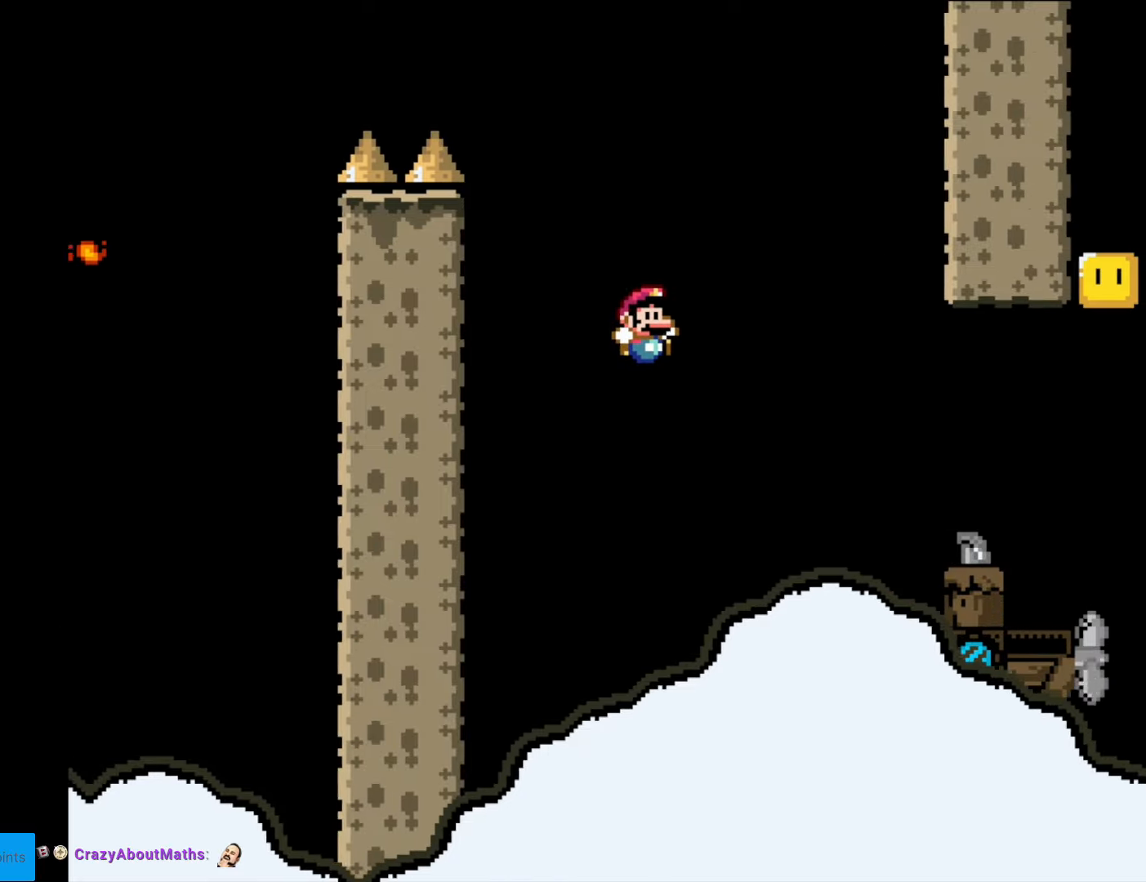
{"buttons": ["Y", "DPAD_RIGHT"], "events": [[298, "B", "up"]]}
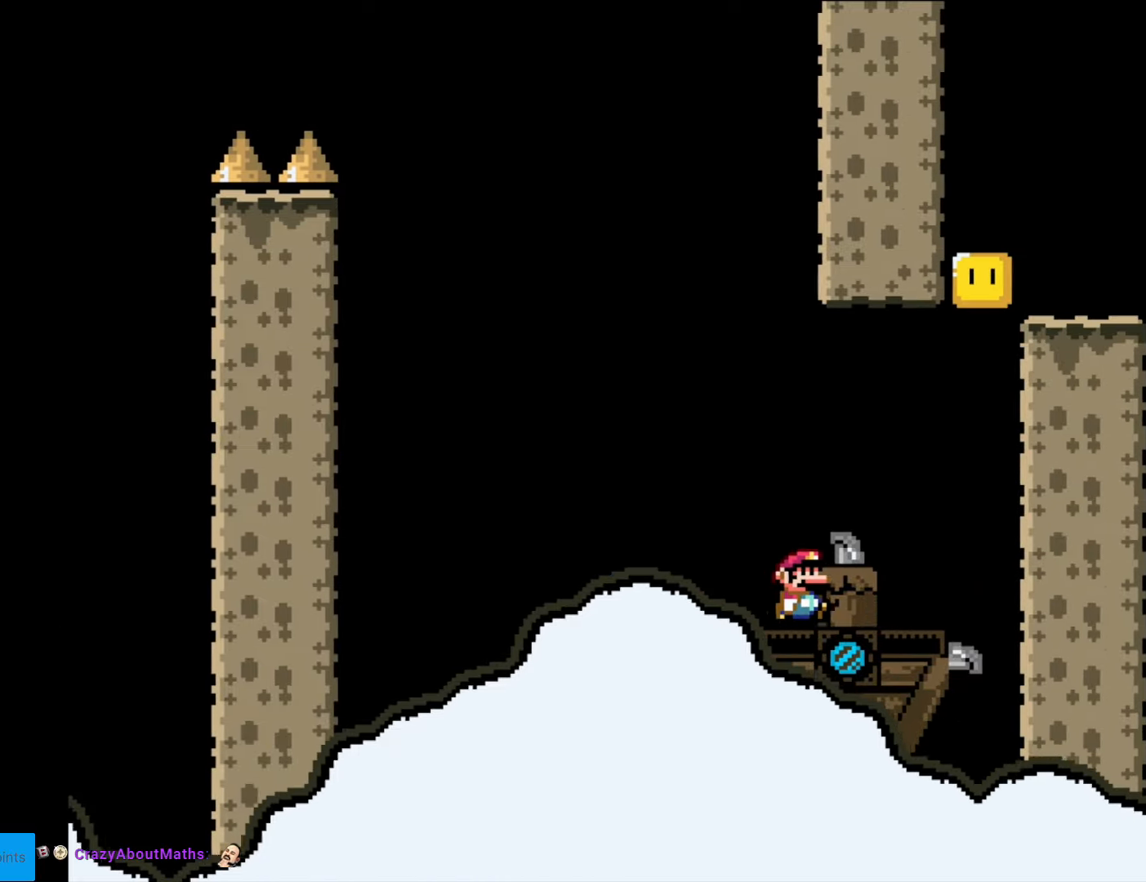
{"buttons": ["B", "Y", "DPAD_LEFT"], "events": [[227, "B", "down"], [315, "DPAD_RIGHT", "up"], [385, "DPAD_LEFT", "down"]]}
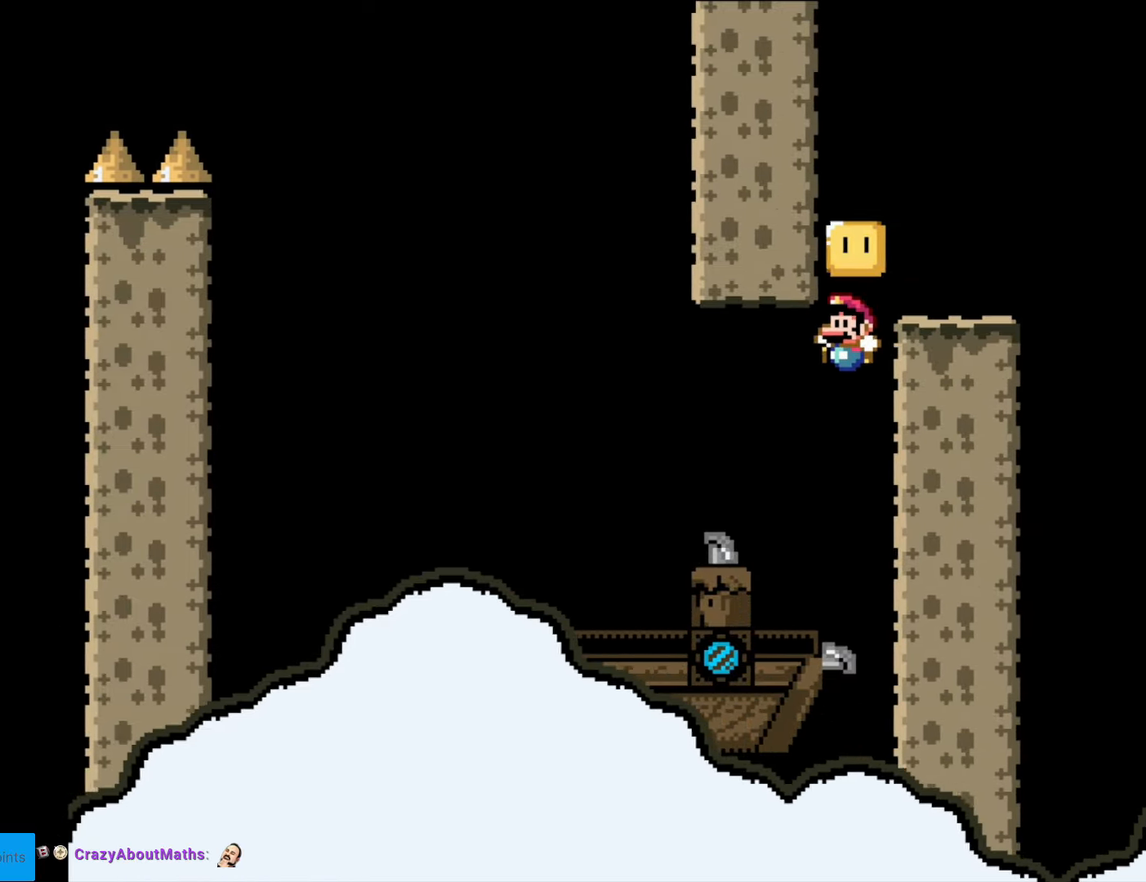
{"buttons": ["Y"], "events": [[315, "B", "up"], [473, "DPAD_LEFT", "up"]]}
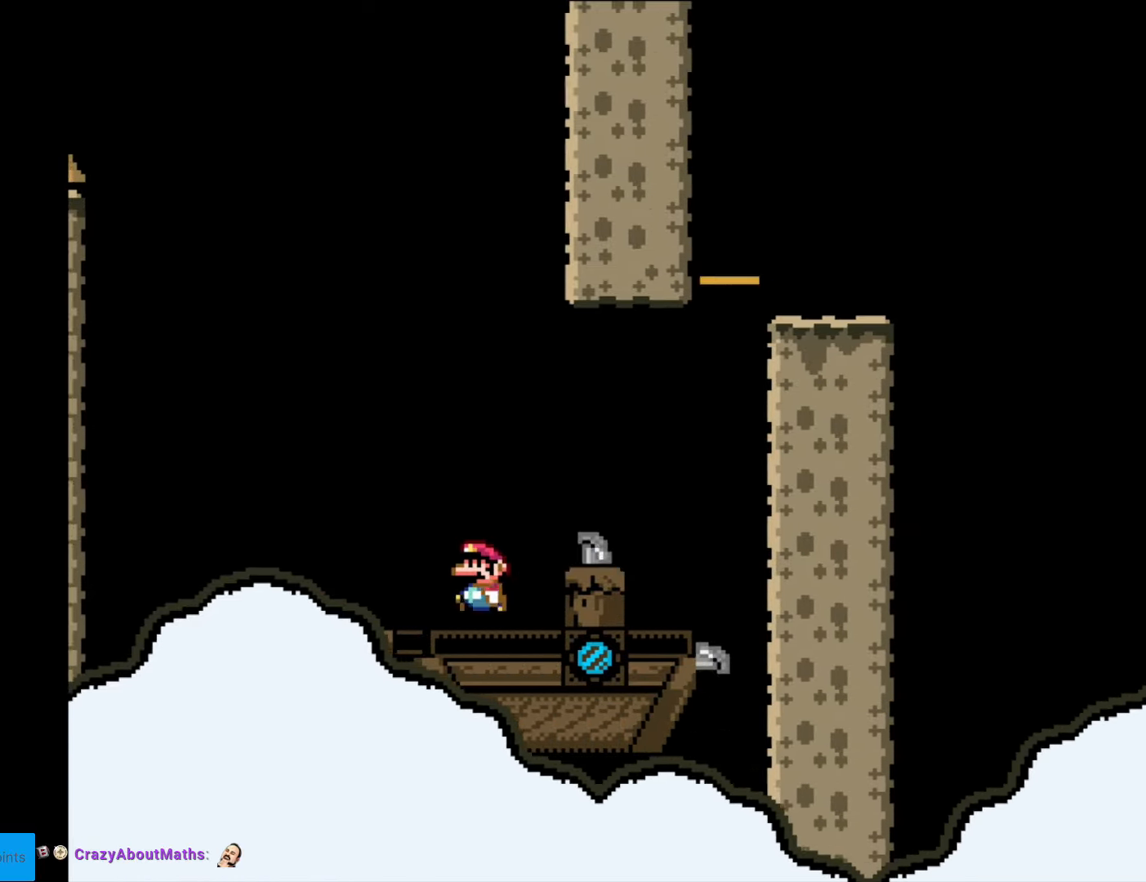
{"buttons": ["Y", "DPAD_RIGHT"], "events": [[52, "DPAD_RIGHT", "down"], [122, "B", "down"], [175, "B", "up"]]}
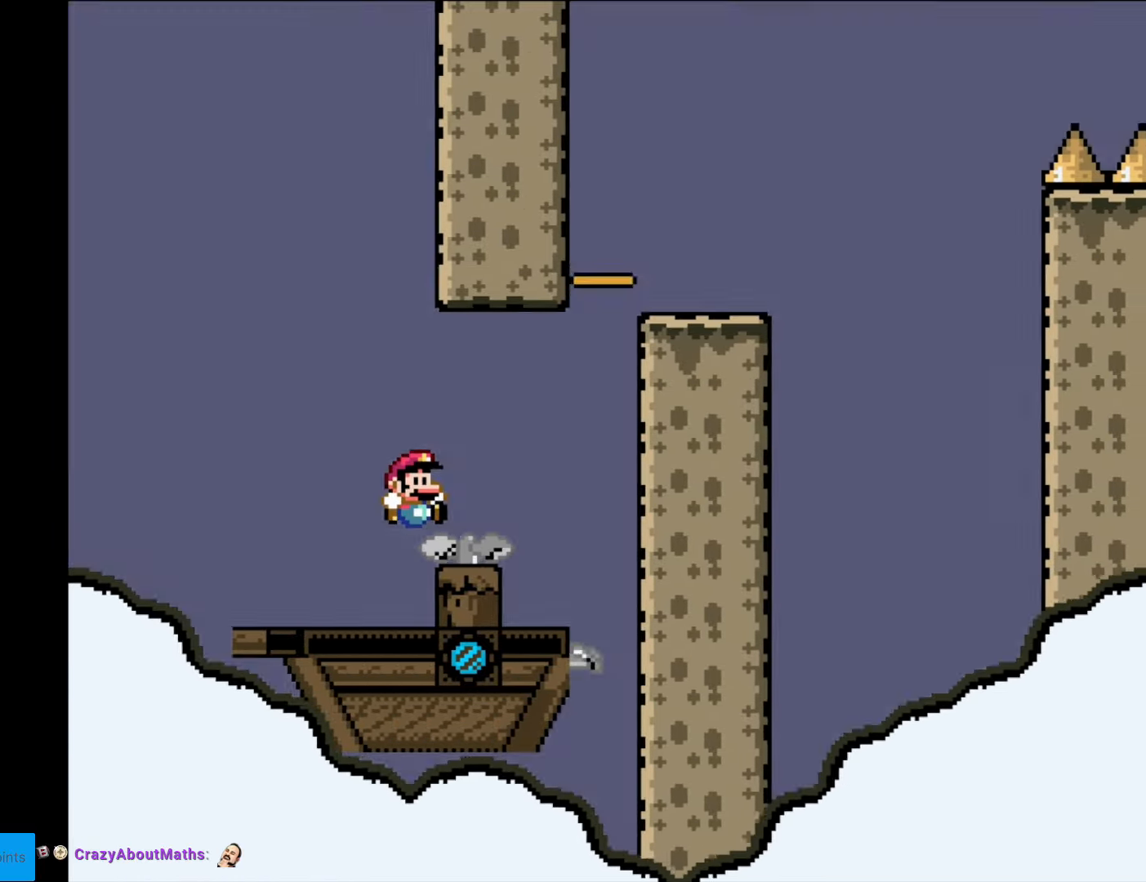
{"buttons": ["B", "Y", "DPAD_RIGHT"], "events": [[175, "B", "down"]]}
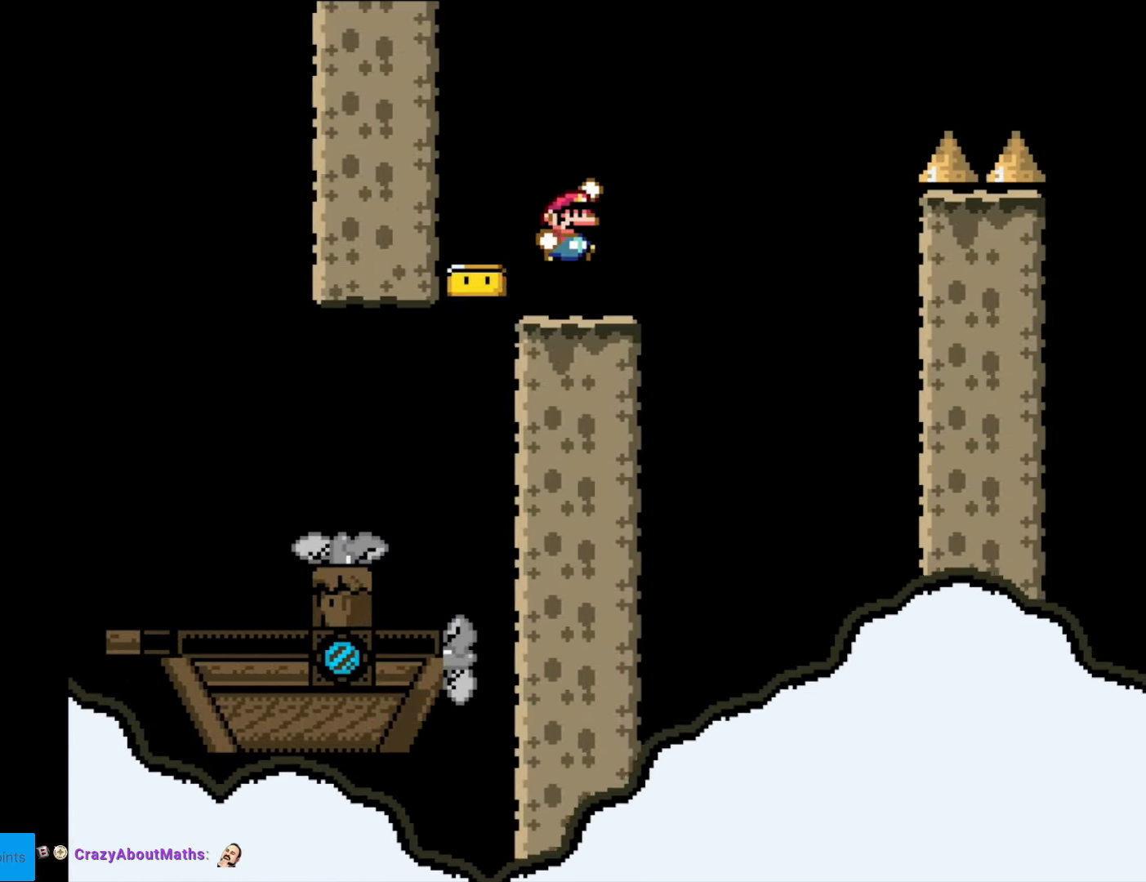
{"buttons": ["Y"], "events": [[52, "B", "up"], [192, "DPAD_RIGHT", "up"], [192, "DPAD_UP", "down"], [227, "DPAD_LEFT", "down"], [227, "DPAD_UP", "up"], [384, "DPAD_LEFT", "up"]]}